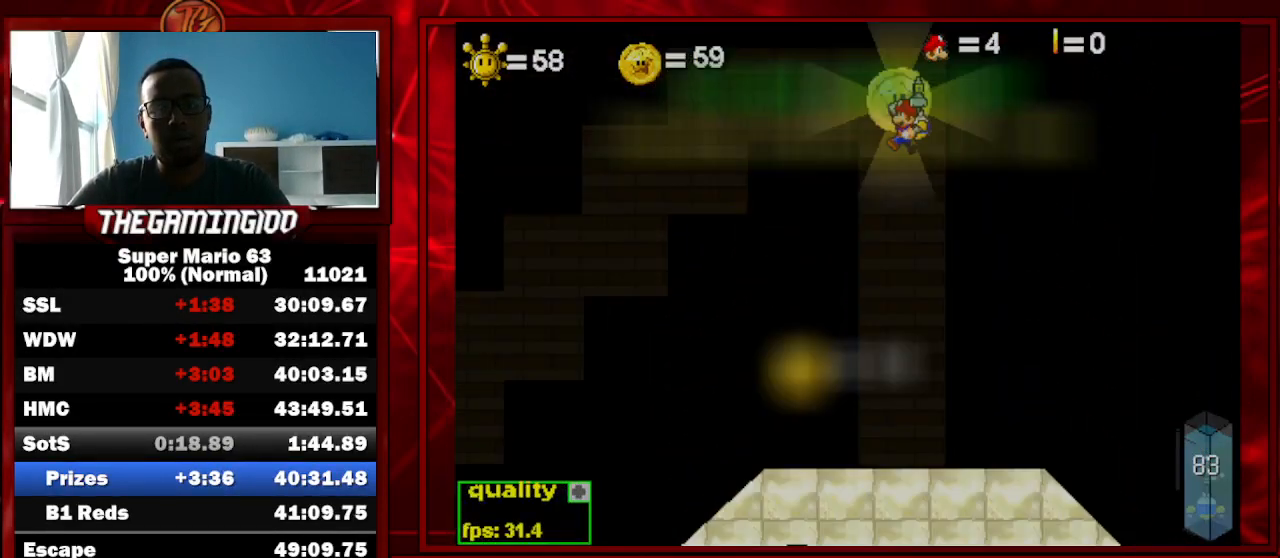
Gameplay with keyboard; each line is a JSON object with the keys held at the frame after it. "events" lists presses ("down") and releases ("up") of "c", "down", "left", "minus", "p", "right", "semicolon", "shift_l", "shift_r", "up", "x" and "z" between this image and that frame as [ms after this image, input, new state], when the widget could be followed in between. No other keys are recorded. Mouse input is not recorded.
{"keys": ["c", "down", "right", "shift_l", "z"], "events": [[100, "z", "down"], [133, "right", "down"], [167, "down", "down"], [233, "shift_l", "down"]]}
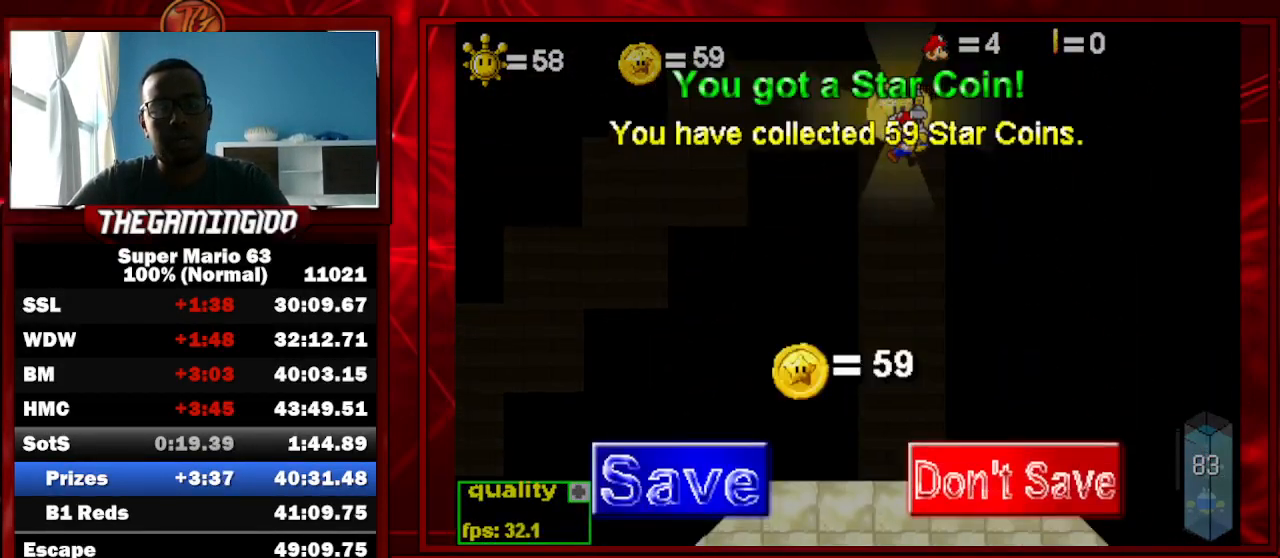
{"keys": ["c", "down", "right", "shift_l", "z"], "events": []}
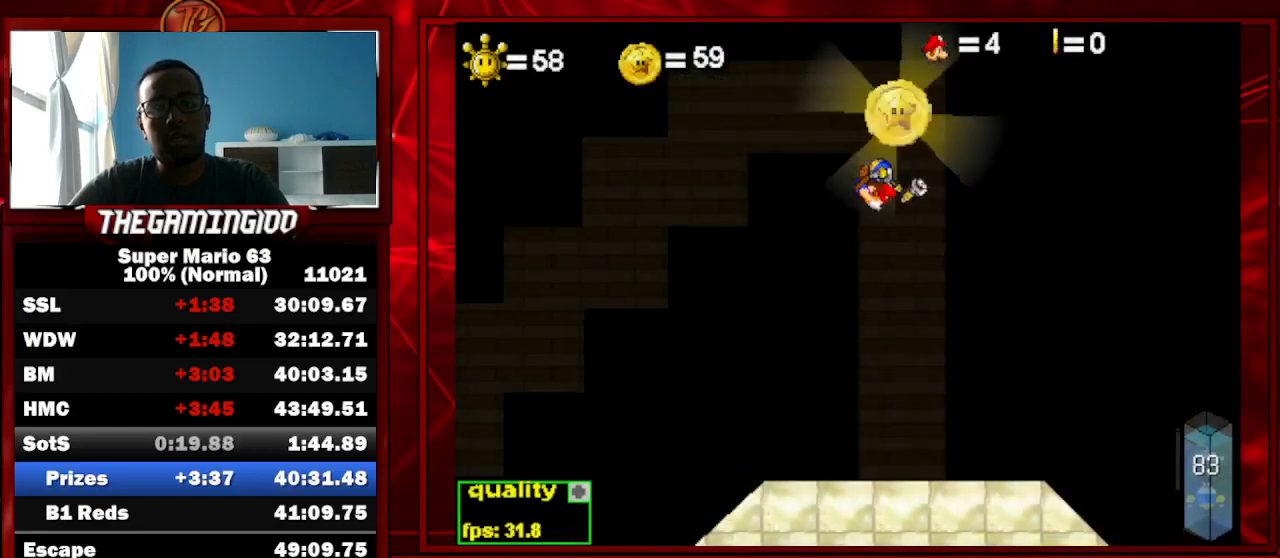
{"keys": ["right"], "events": [[100, "c", "up"], [100, "down", "up"], [100, "shift_l", "up"], [100, "z", "up"]]}
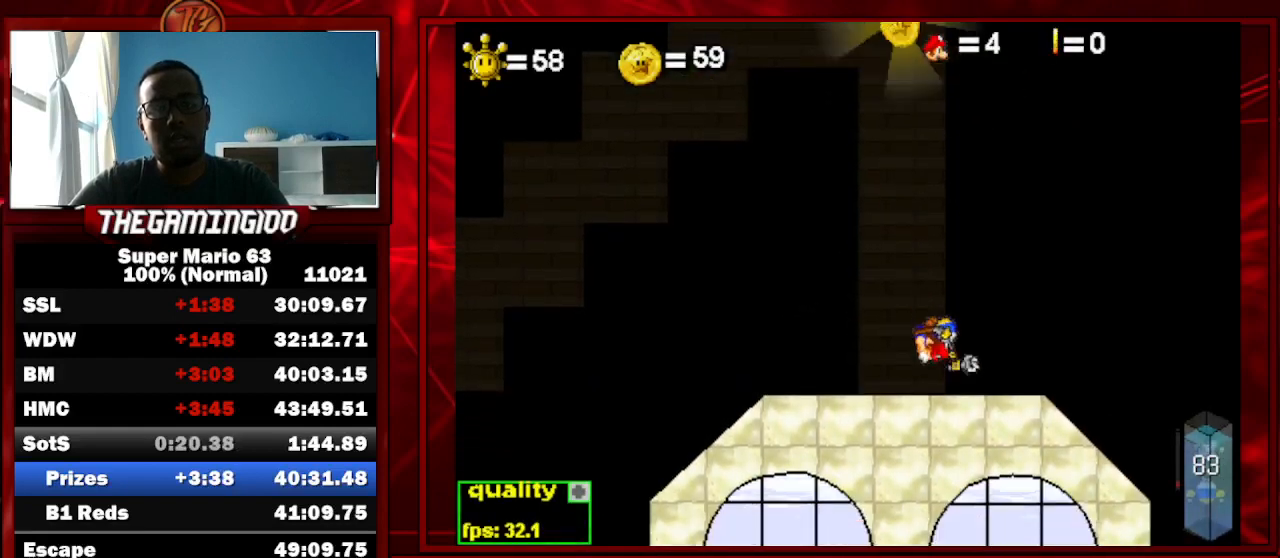
{"keys": ["right"], "events": []}
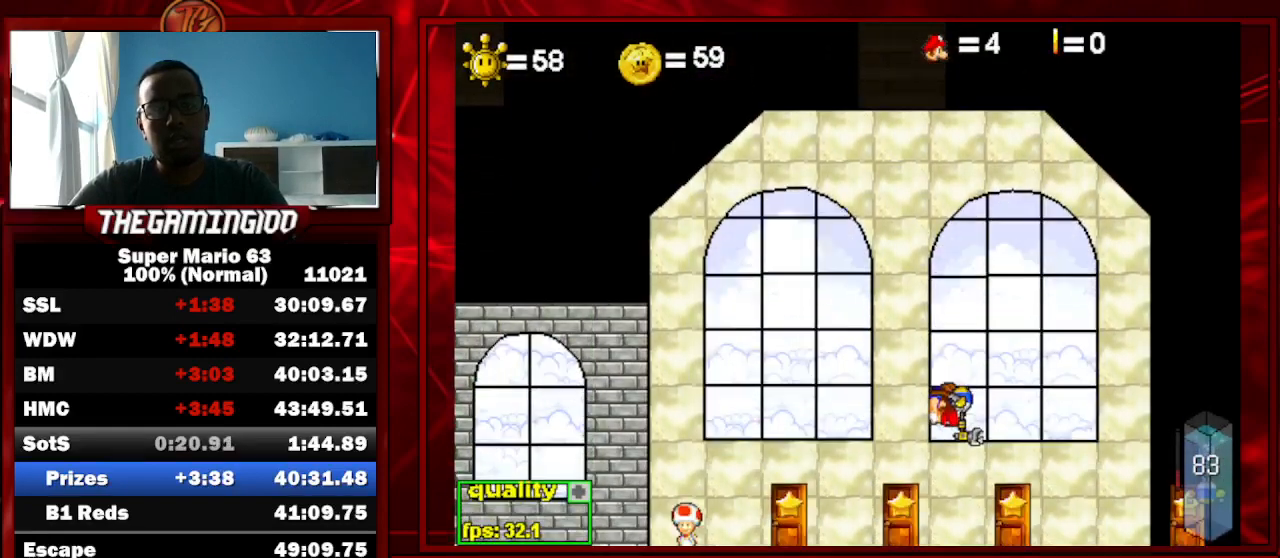
{"keys": ["right"], "events": []}
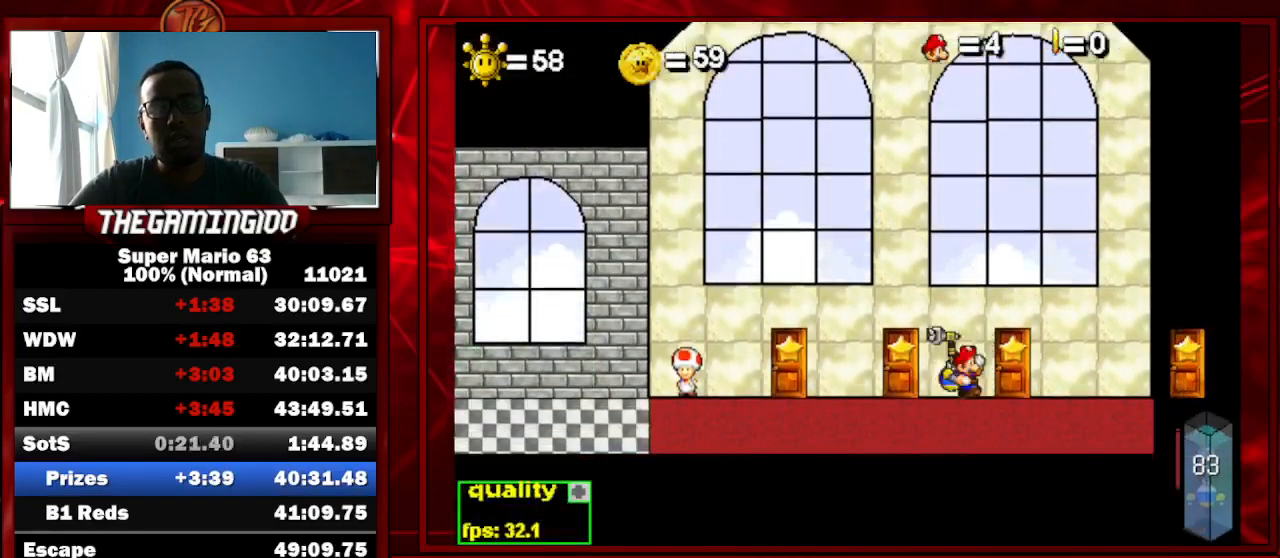
{"keys": ["semicolon"], "events": [[267, "right", "up"], [267, "semicolon", "down"]]}
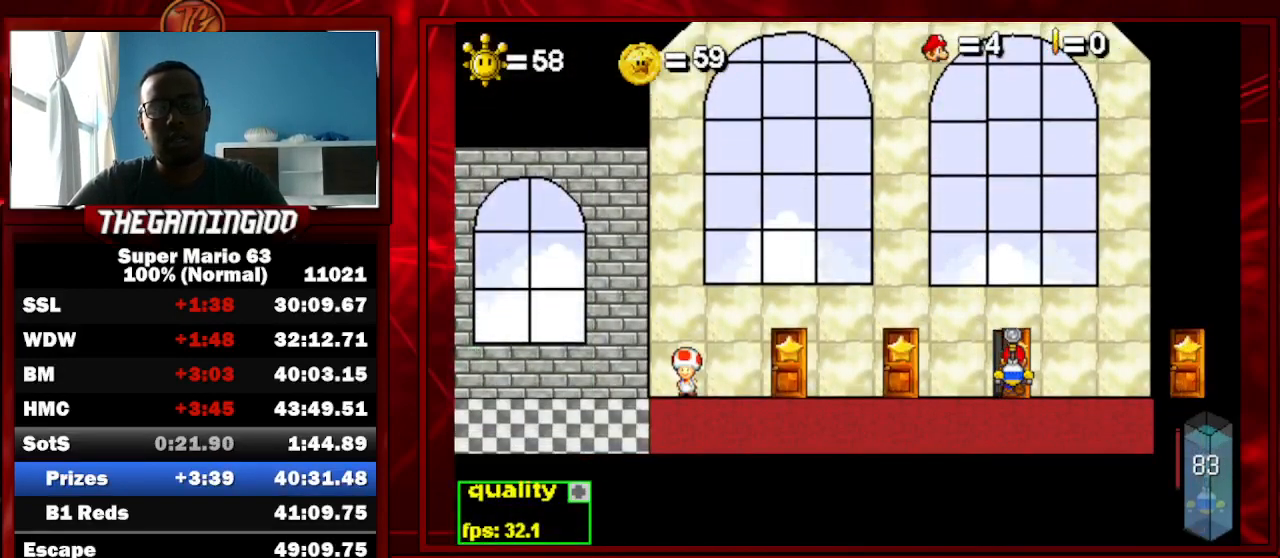
{"keys": ["right"], "events": [[33, "semicolon", "up"], [233, "right", "down"]]}
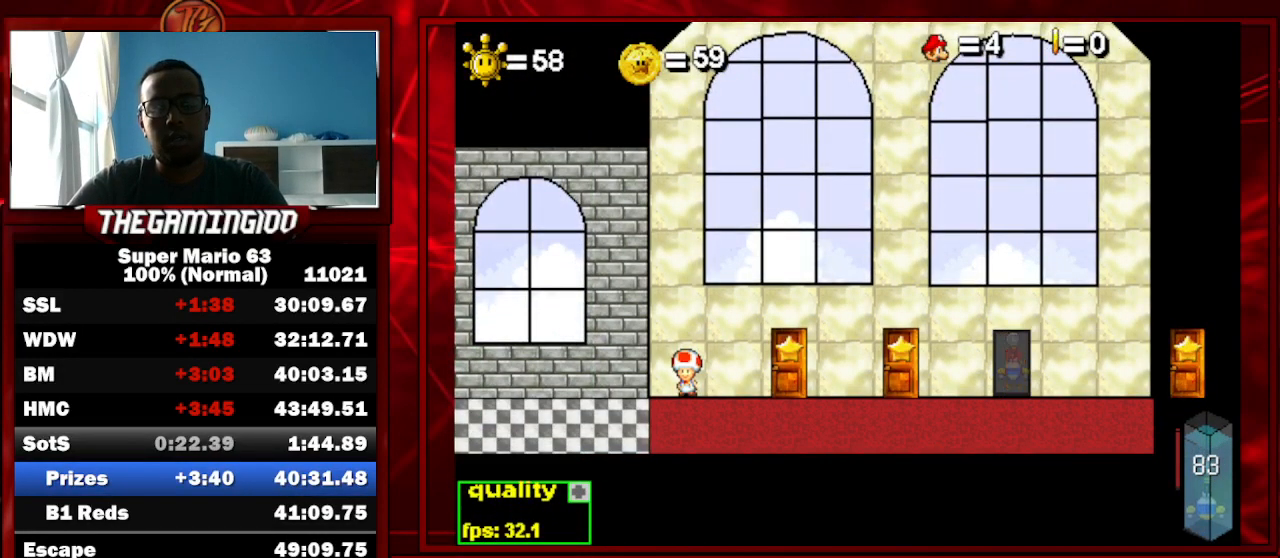
{"keys": ["right"], "events": []}
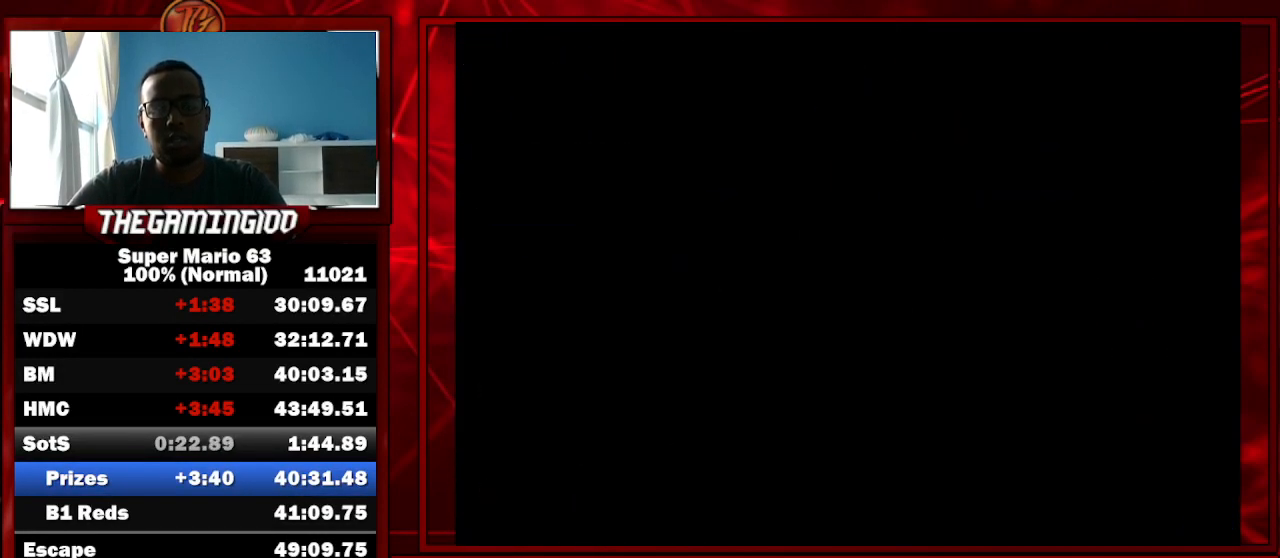
{"keys": [], "events": [[167, "shift_l", "down"], [167, "up", "down"], [267, "shift_l", "up"], [267, "up", "up"], [300, "right", "up"], [367, "left", "down"], [500, "left", "up"]]}
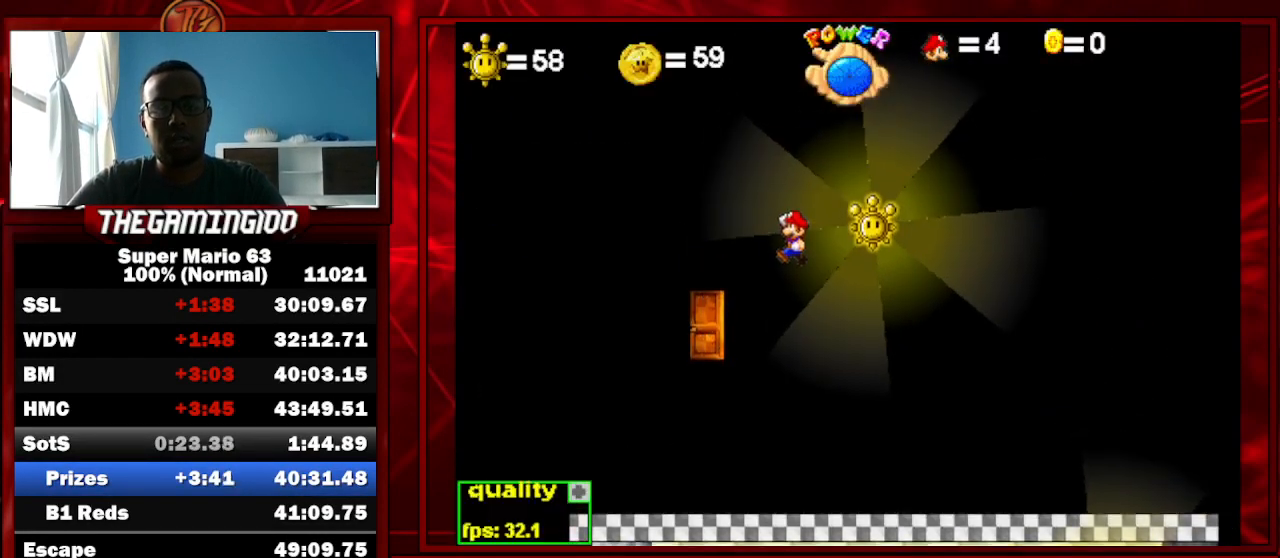
{"keys": ["up"], "events": [[500, "up", "down"]]}
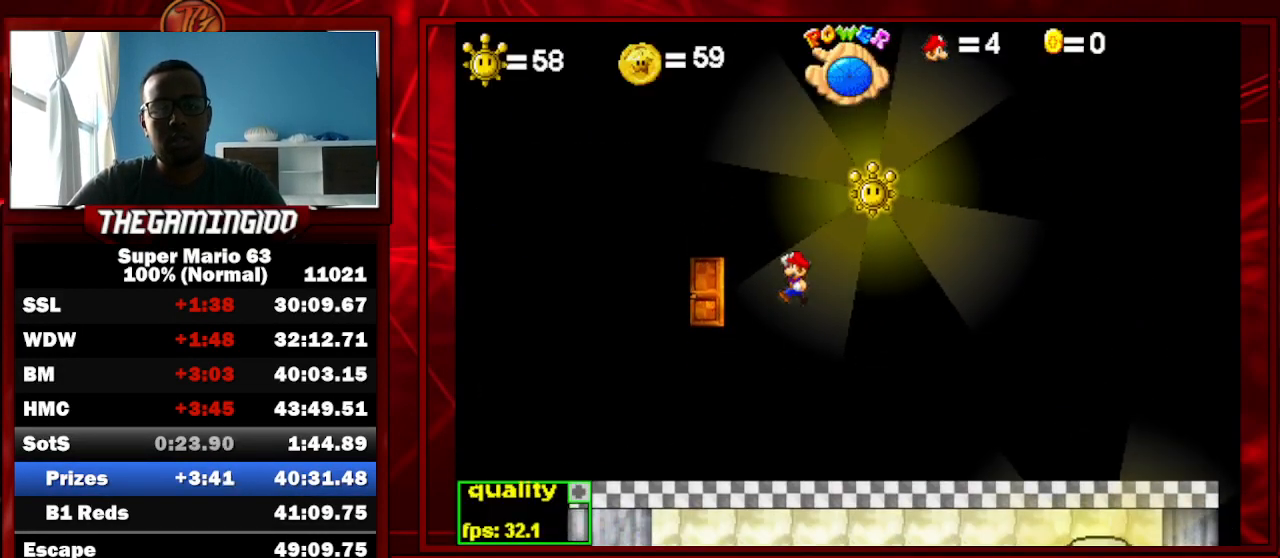
{"keys": [], "events": [[133, "up", "up"]]}
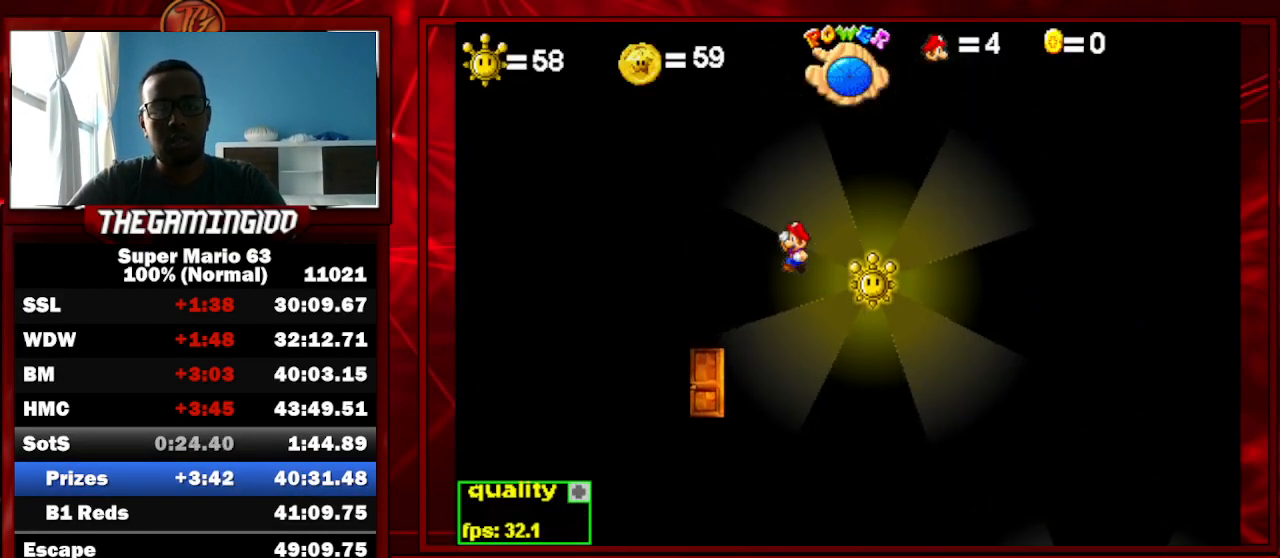
{"keys": ["right"], "events": [[300, "right", "down"]]}
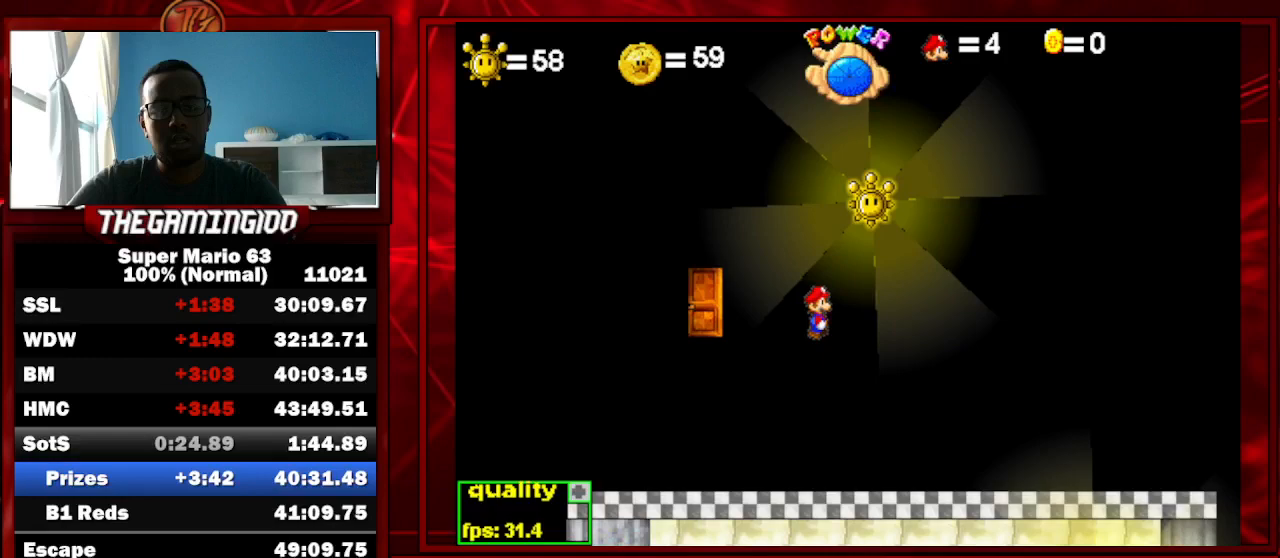
{"keys": ["p", "right", "up"], "events": [[100, "up", "down"], [167, "p", "down"], [367, "p", "up"], [400, "p", "down"]]}
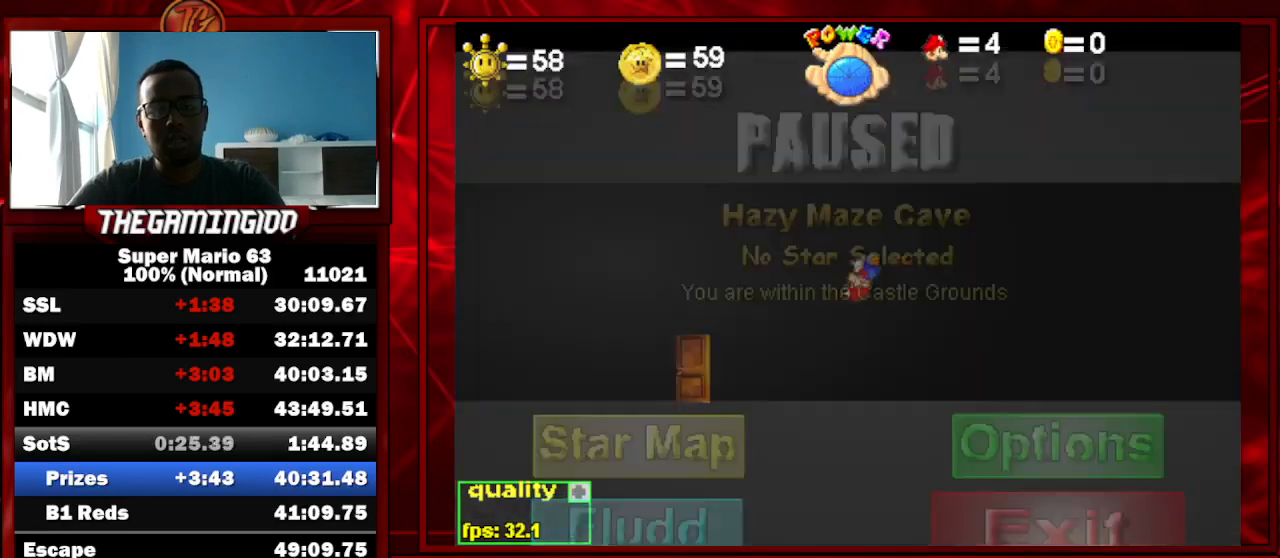
{"keys": ["right", "z"], "events": [[67, "p", "up"], [100, "z", "down"], [200, "up", "up"]]}
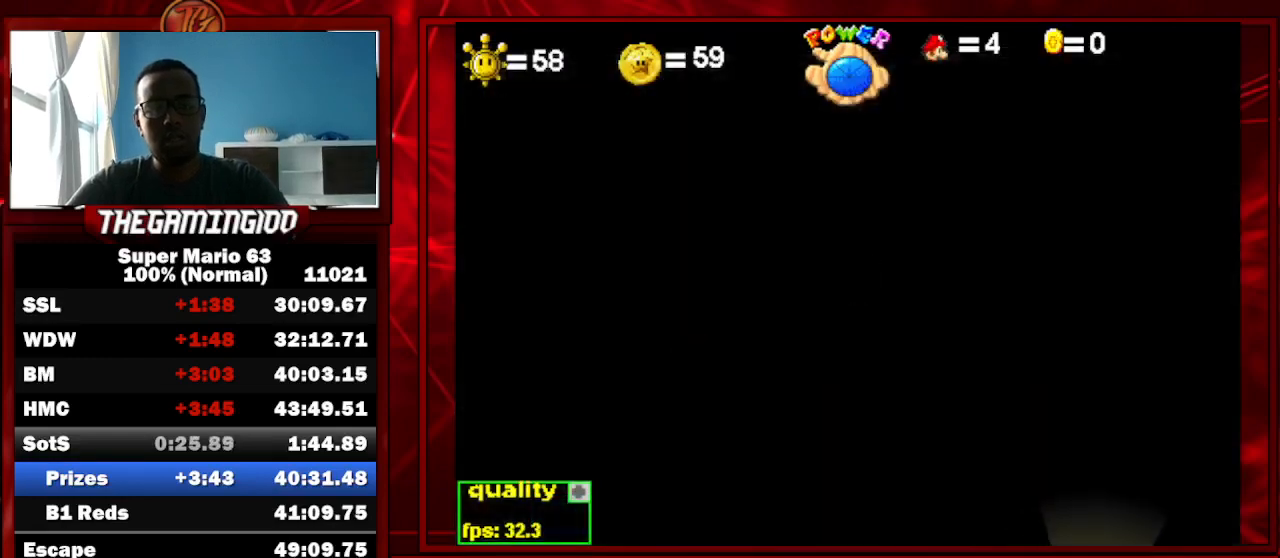
{"keys": ["right"], "events": [[100, "z", "up"]]}
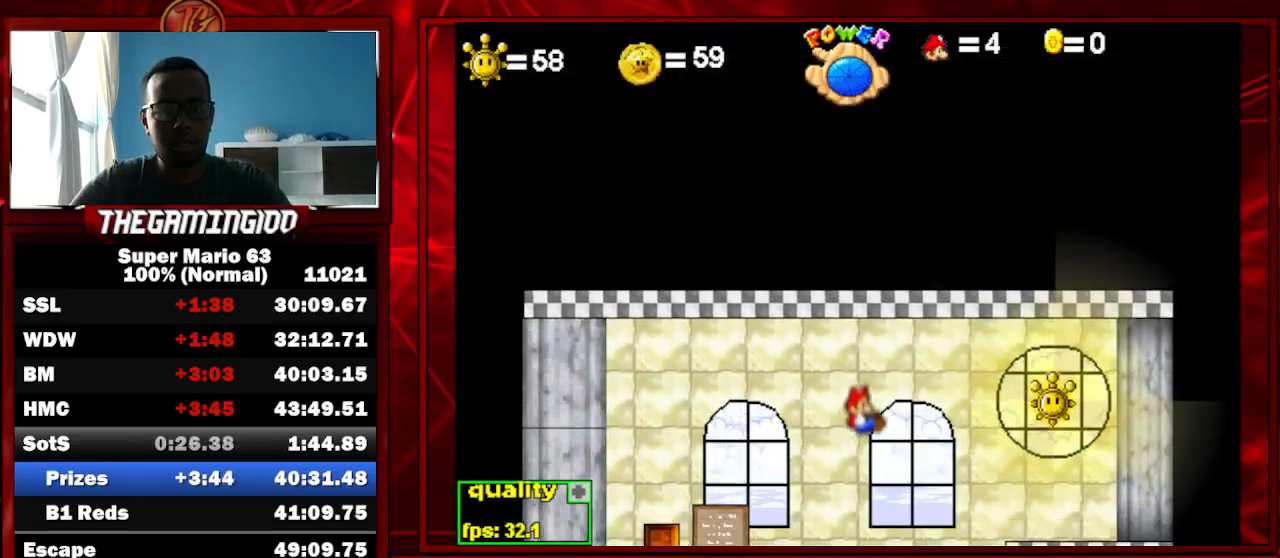
{"keys": ["right"], "events": []}
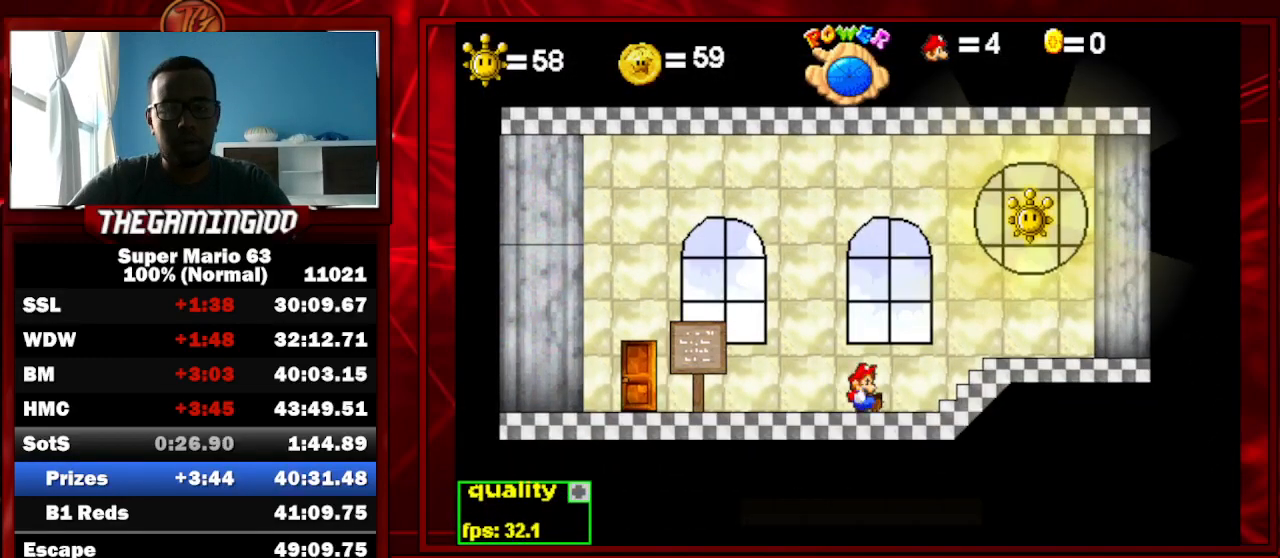
{"keys": ["right"], "events": [[300, "up", "down"], [333, "up", "up"]]}
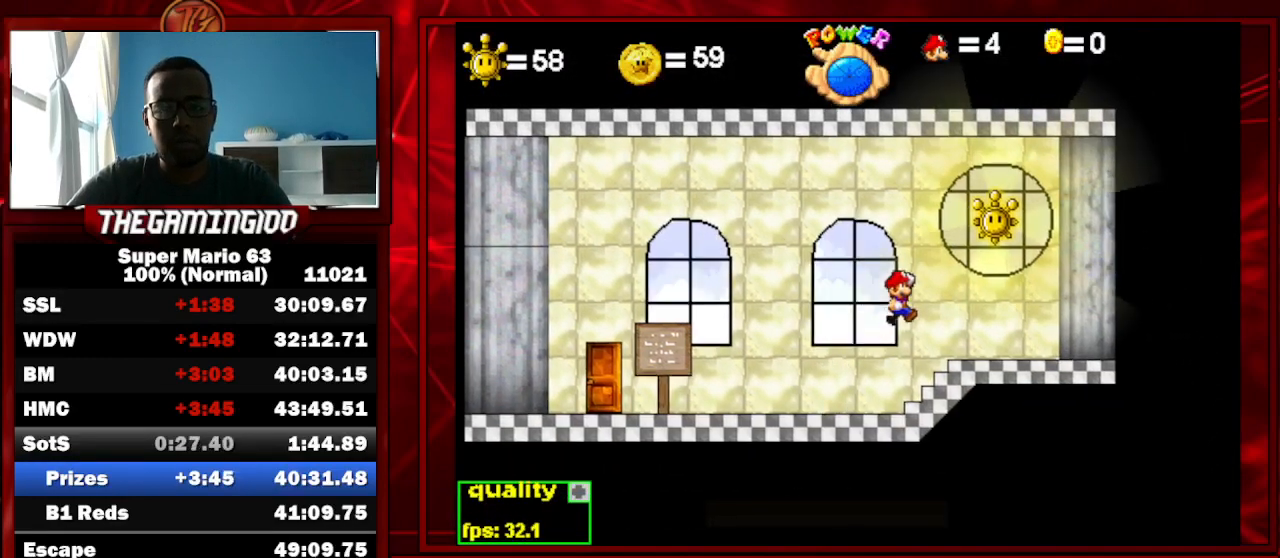
{"keys": ["right", "up"], "events": [[433, "up", "down"]]}
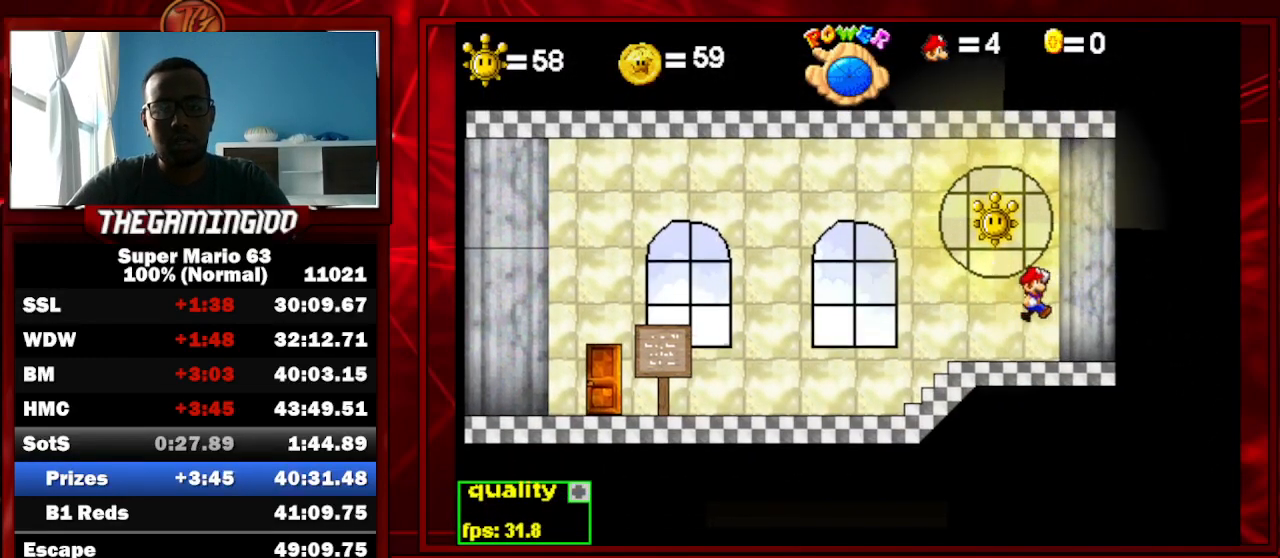
{"keys": ["right"], "events": [[33, "up", "up"]]}
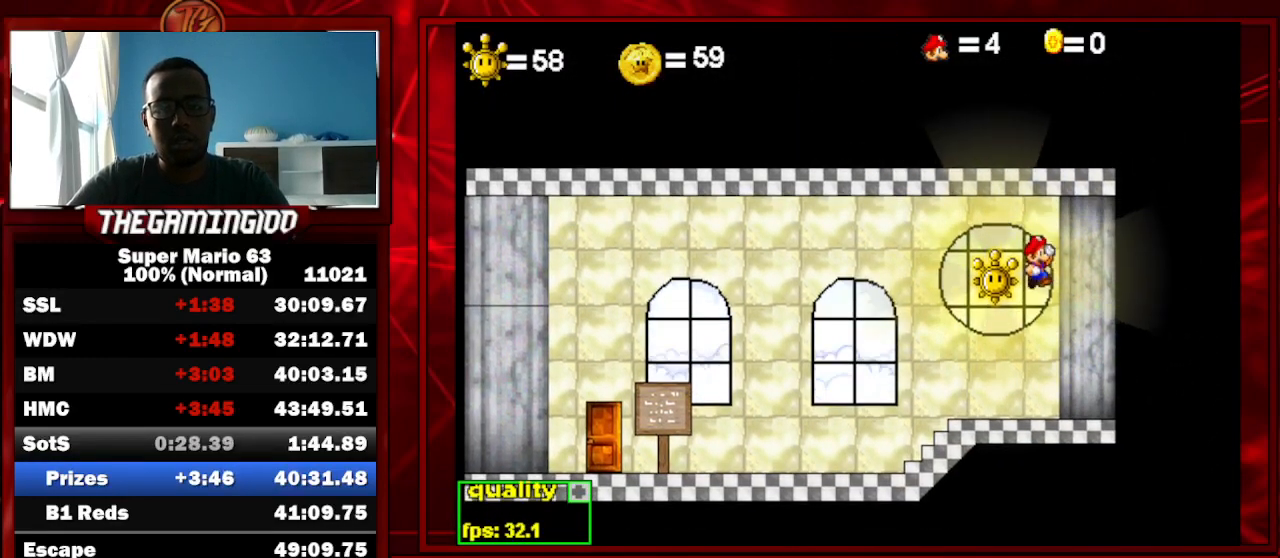
{"keys": ["left", "up"], "events": [[333, "right", "up"], [367, "left", "down"], [467, "up", "down"]]}
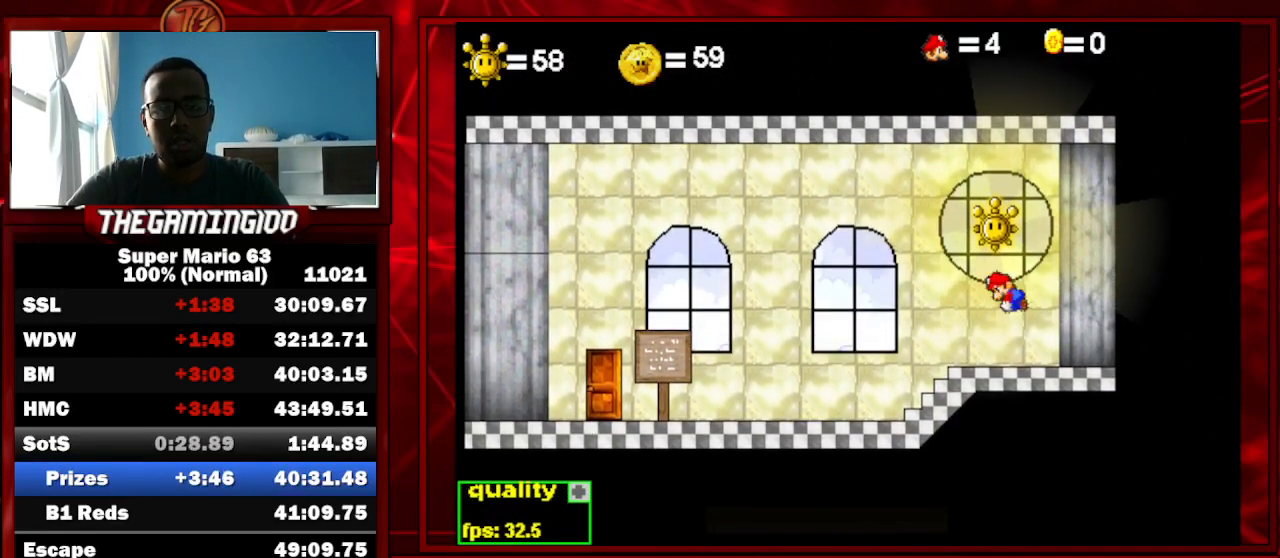
{"keys": ["down", "left", "p"], "events": [[67, "p", "down"], [267, "p", "up"], [500, "down", "down"], [500, "p", "down"], [500, "up", "up"]]}
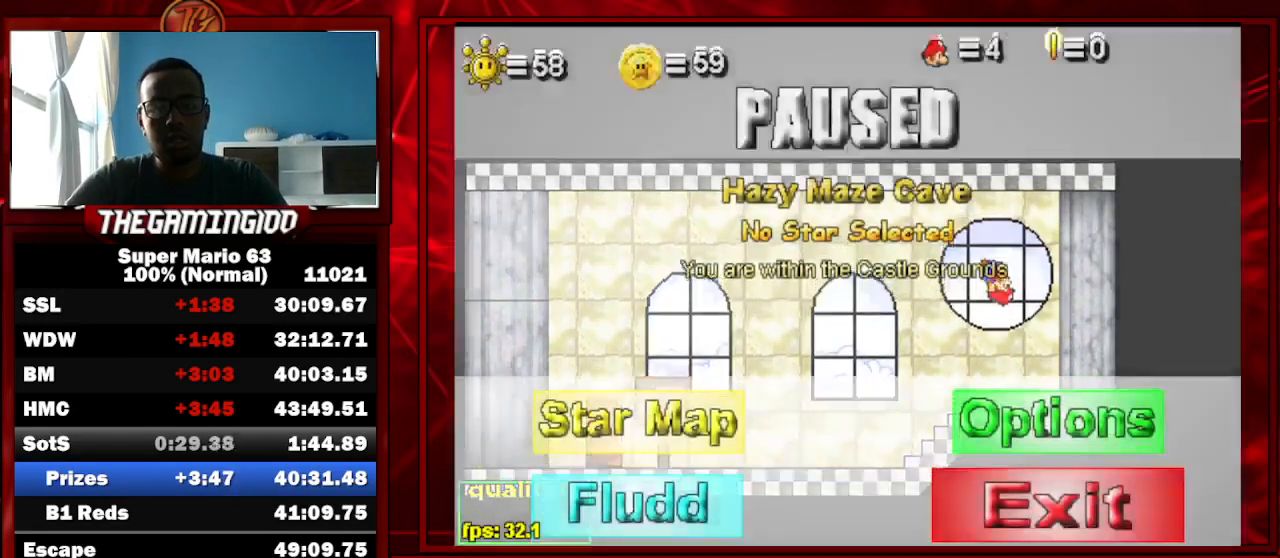
{"keys": ["down", "right"], "events": [[133, "p", "up"], [333, "left", "up"], [367, "right", "down"]]}
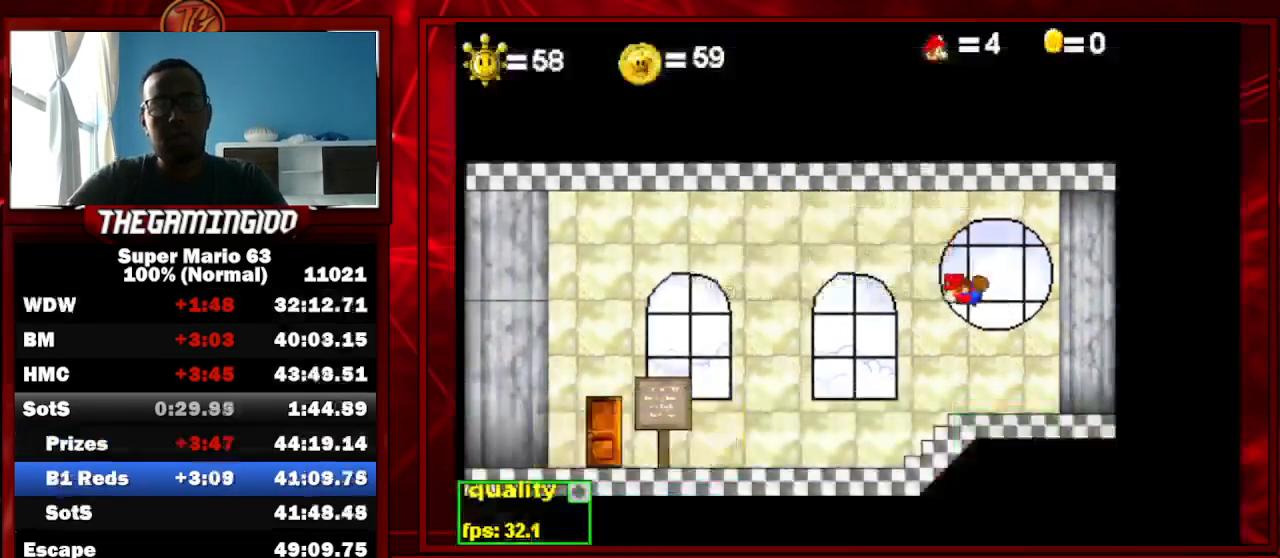
{"keys": ["up"], "events": [[200, "right", "up"], [300, "down", "up"], [400, "up", "down"]]}
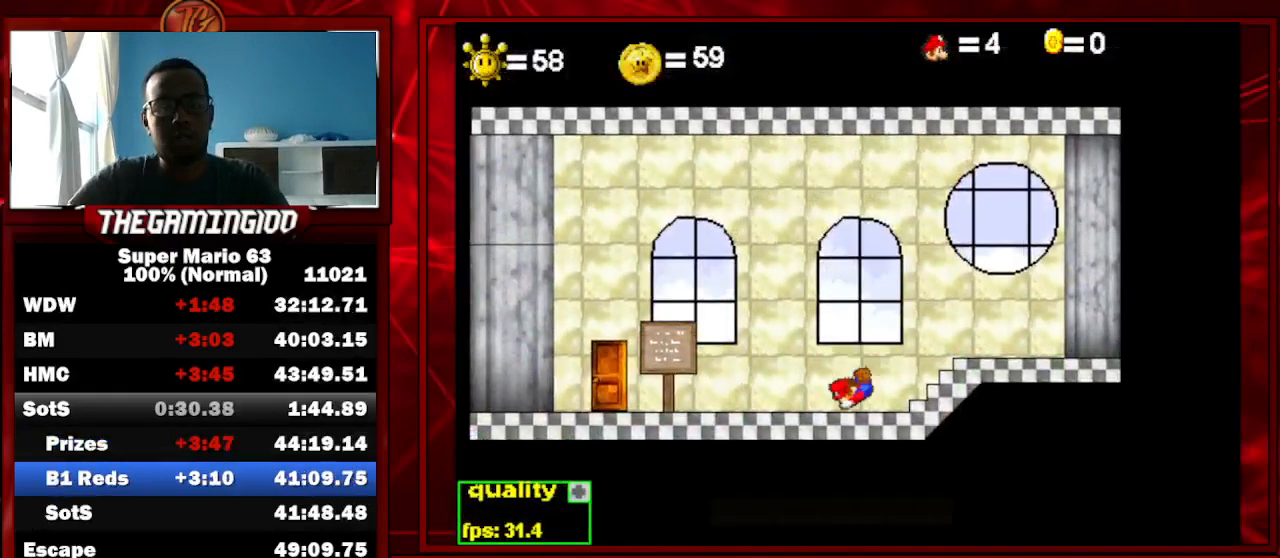
{"keys": ["right"], "events": [[167, "up", "up"], [300, "right", "down"]]}
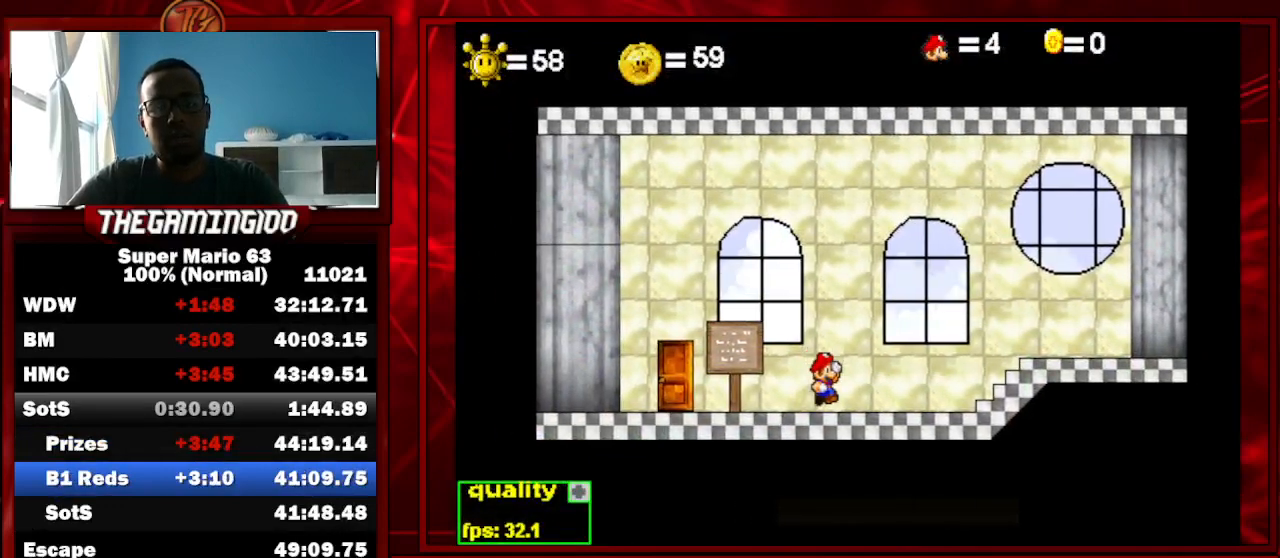
{"keys": ["c", "up"], "events": [[200, "c", "down"], [200, "shift_l", "down"], [200, "up", "down"], [267, "shift_l", "up"], [333, "left", "down"], [333, "right", "up"], [500, "left", "up"]]}
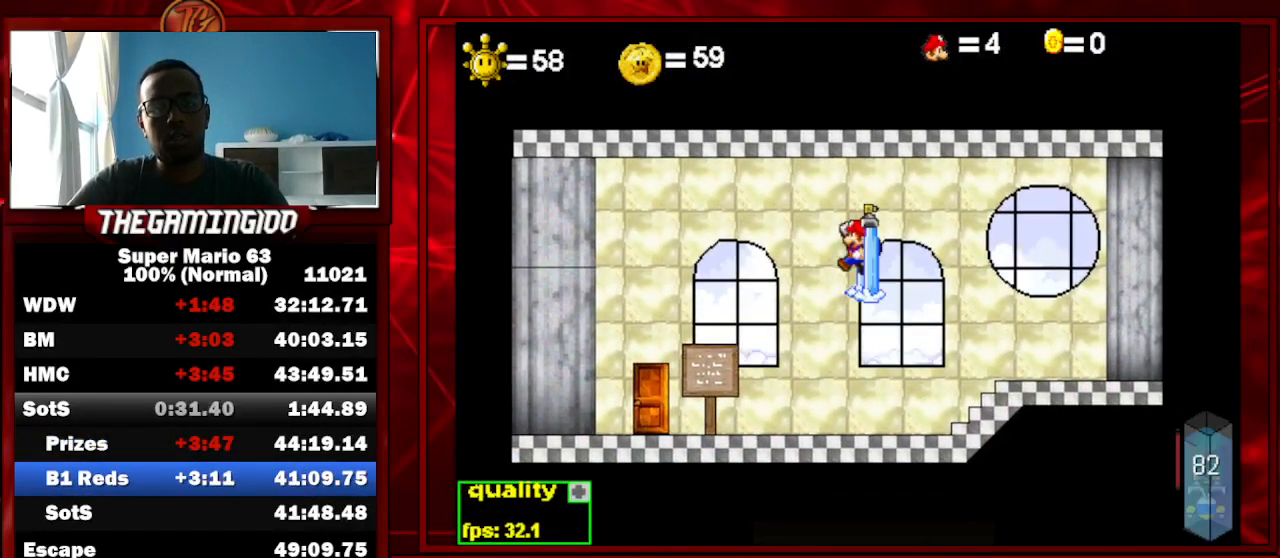
{"keys": ["c", "right", "up"], "events": [[233, "right", "down"]]}
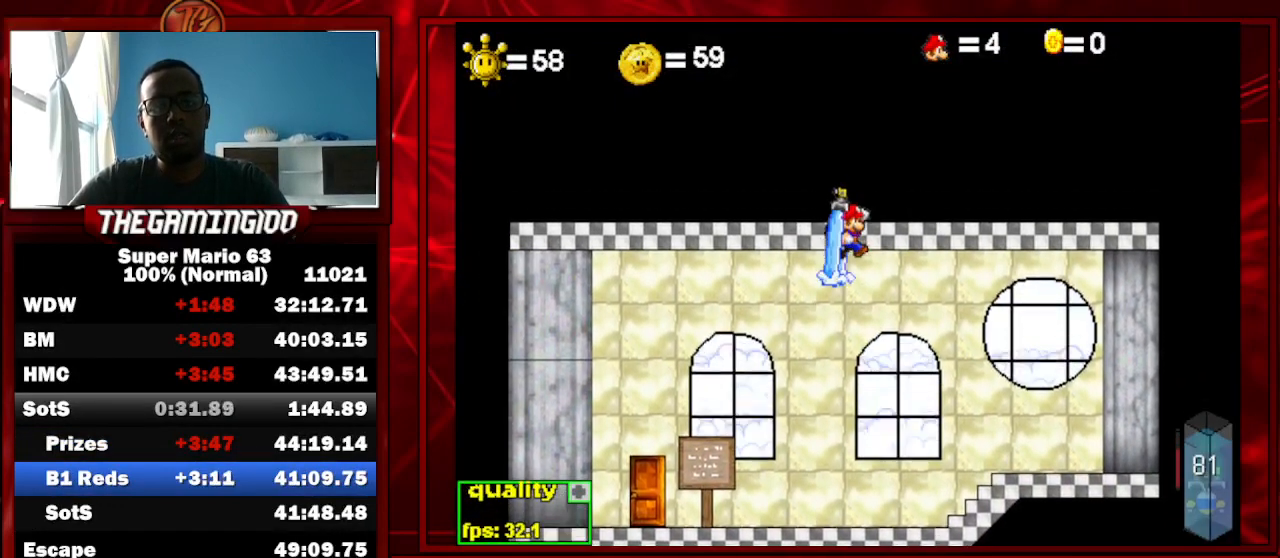
{"keys": ["c", "right", "shift_l"], "events": [[200, "c", "up"], [300, "shift_l", "down"], [333, "shift_l", "up"], [433, "c", "down"], [433, "shift_l", "down"], [433, "up", "up"]]}
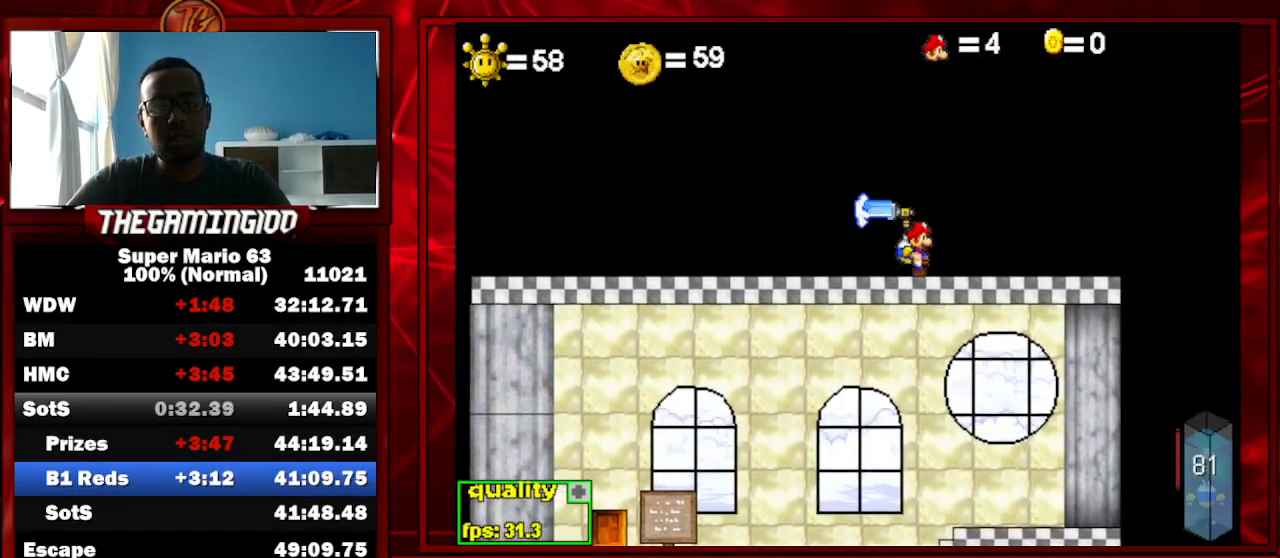
{"keys": ["right"], "events": [[33, "shift_l", "up"], [467, "c", "up"]]}